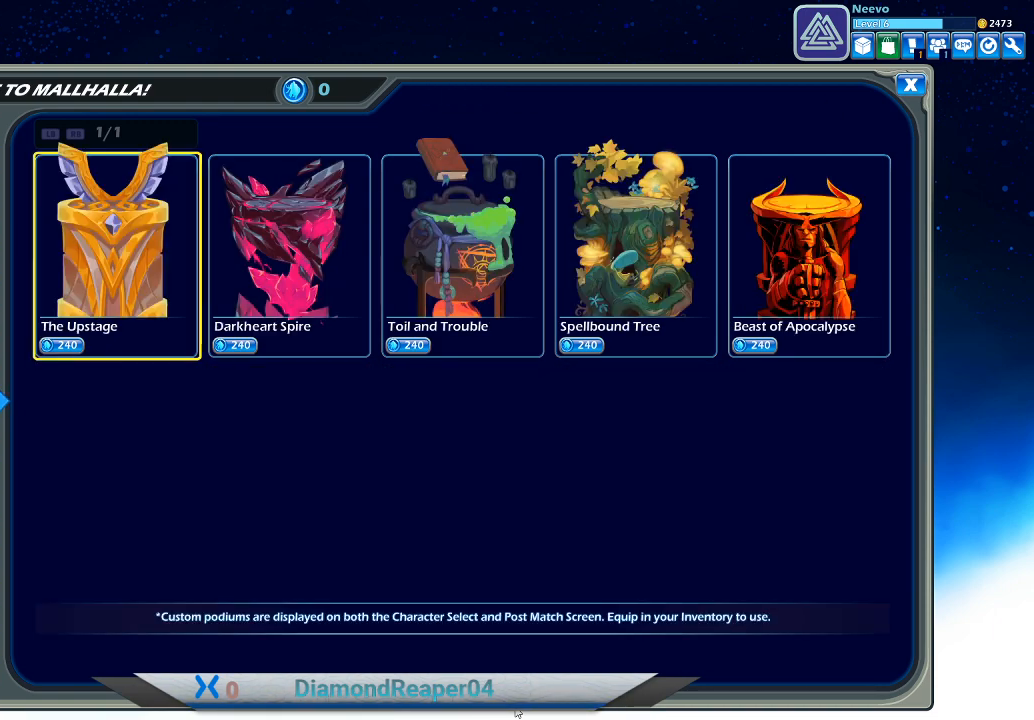
Gameplay with a controller (Xbox layout); each line is a JSON object with the inputs held at the frame after it. "events" lists button and stick changes between this image and that frame as [ms after this image, input, new state], when the widget could be followed in between.
{"buttons": [], "left_stick": "center", "right_stick": "center", "events": [[133, "A", "up"]]}
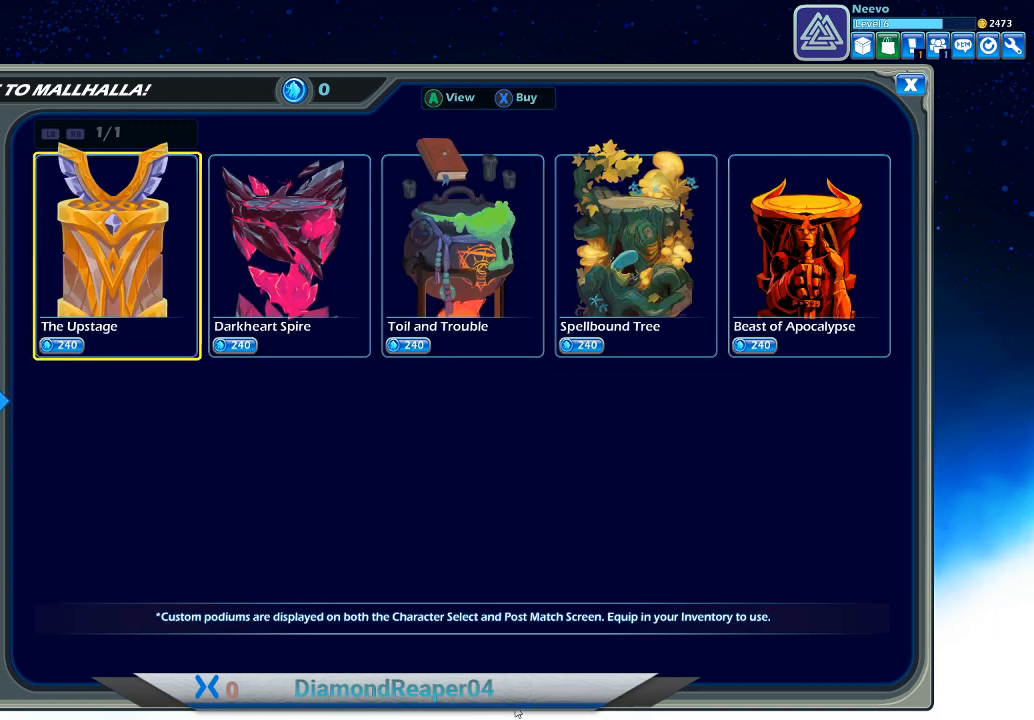
{"buttons": [], "left_stick": "center", "right_stick": "center", "events": []}
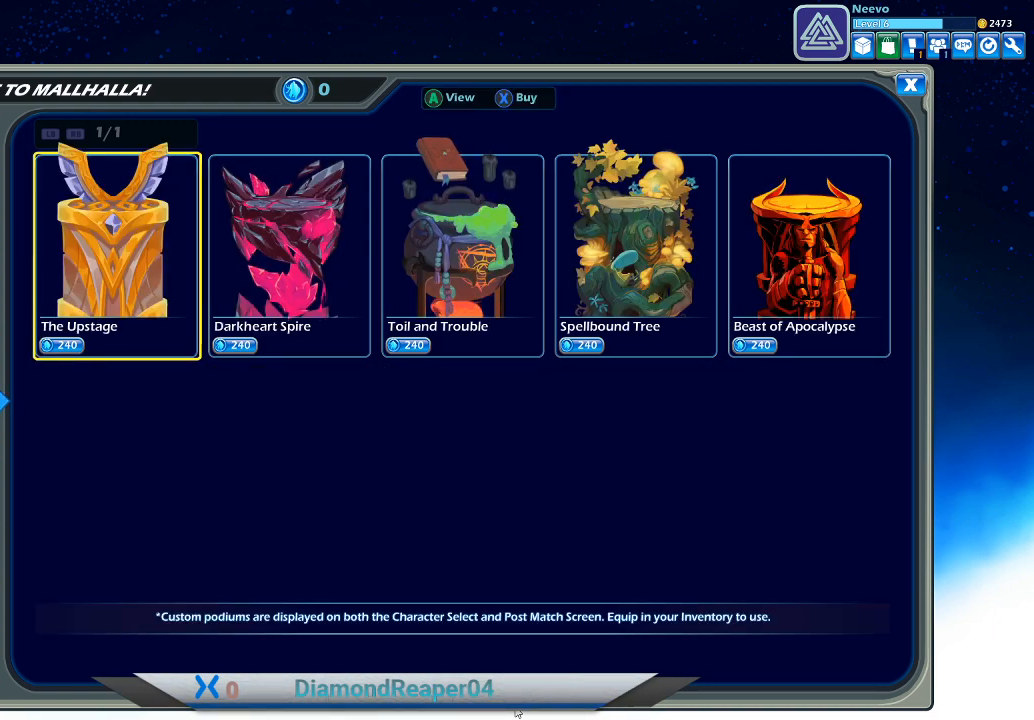
{"buttons": [], "left_stick": "center", "right_stick": "center", "events": [[367, "A", "down"], [467, "A", "up"]]}
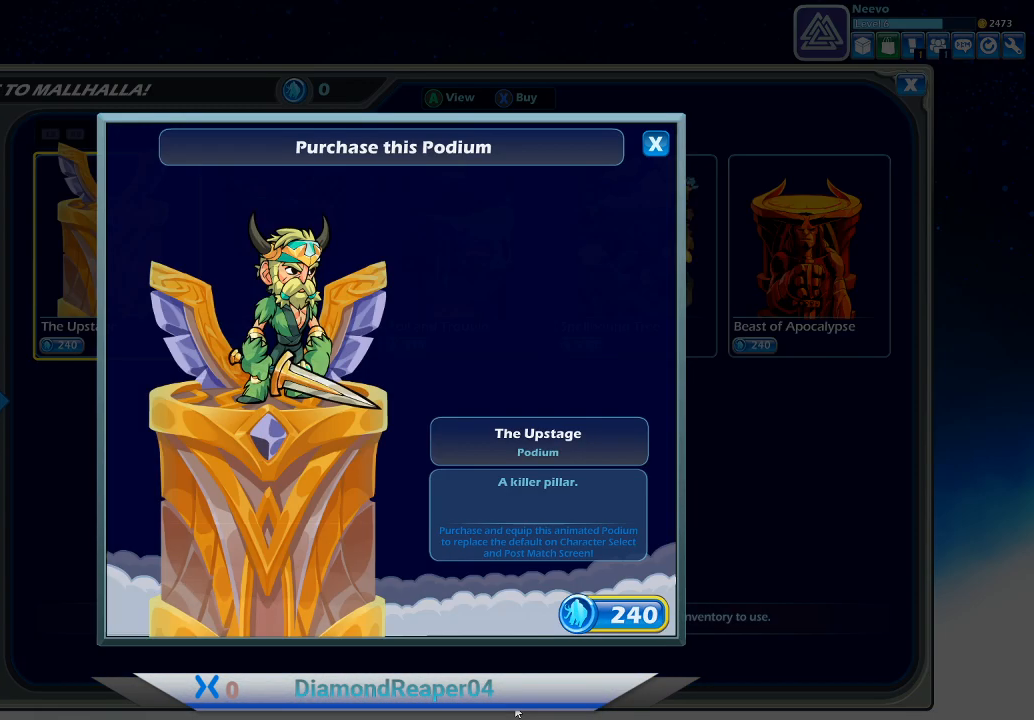
{"buttons": [], "left_stick": "center", "right_stick": "center", "events": []}
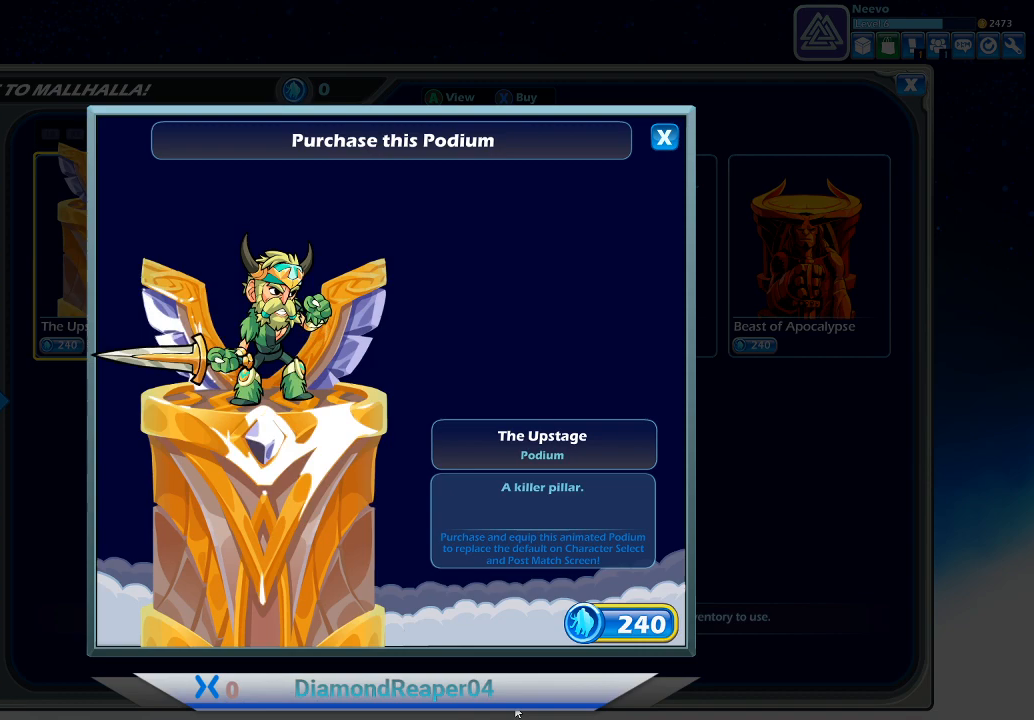
{"buttons": ["B"], "left_stick": "center", "right_stick": "center", "events": [[433, "B", "down"]]}
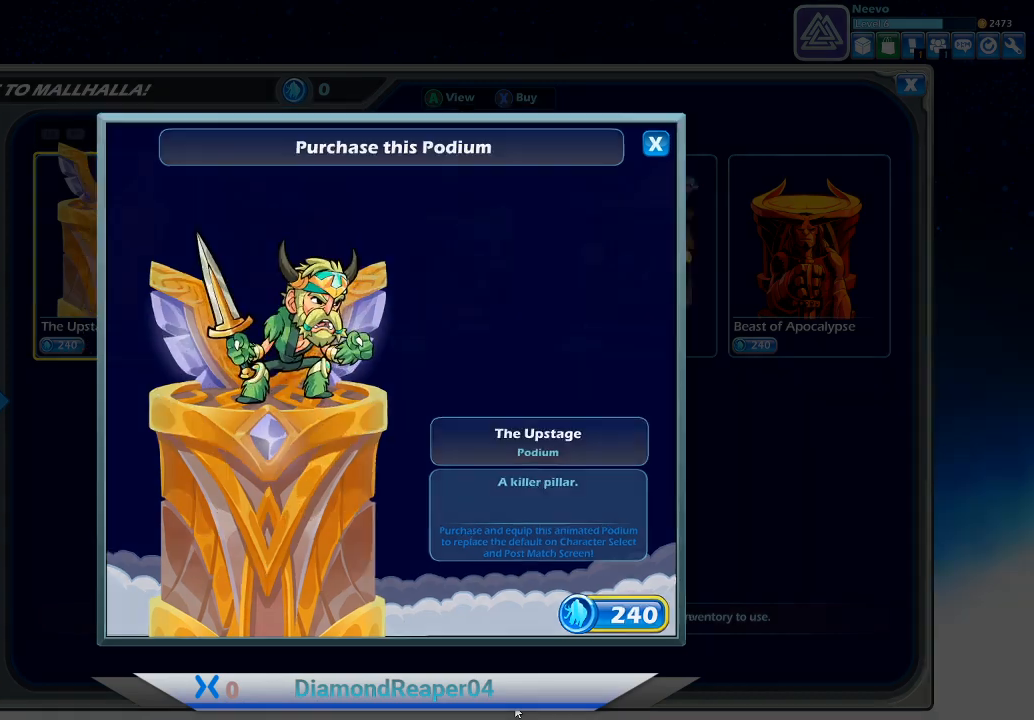
{"buttons": [], "left_stick": "center", "right_stick": "center", "events": [[33, "B", "up"]]}
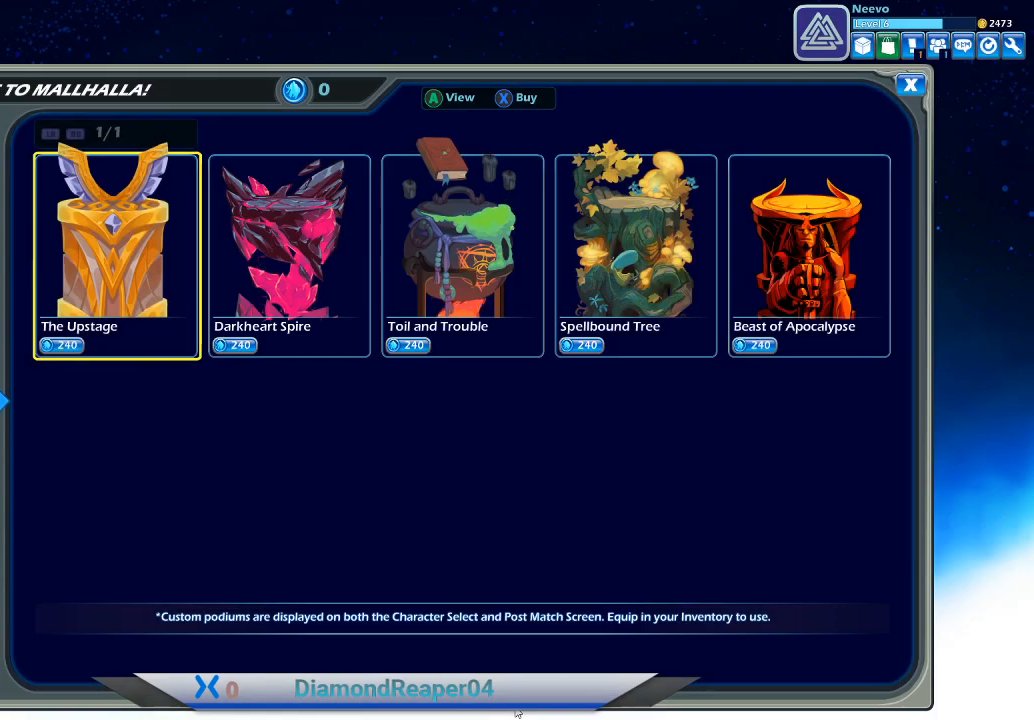
{"buttons": [], "left_stick": "center", "right_stick": "center", "events": [[100, "DPAD_LEFT", "down"], [233, "DPAD_LEFT", "up"], [367, "DPAD_DOWN", "down"], [500, "DPAD_DOWN", "up"]]}
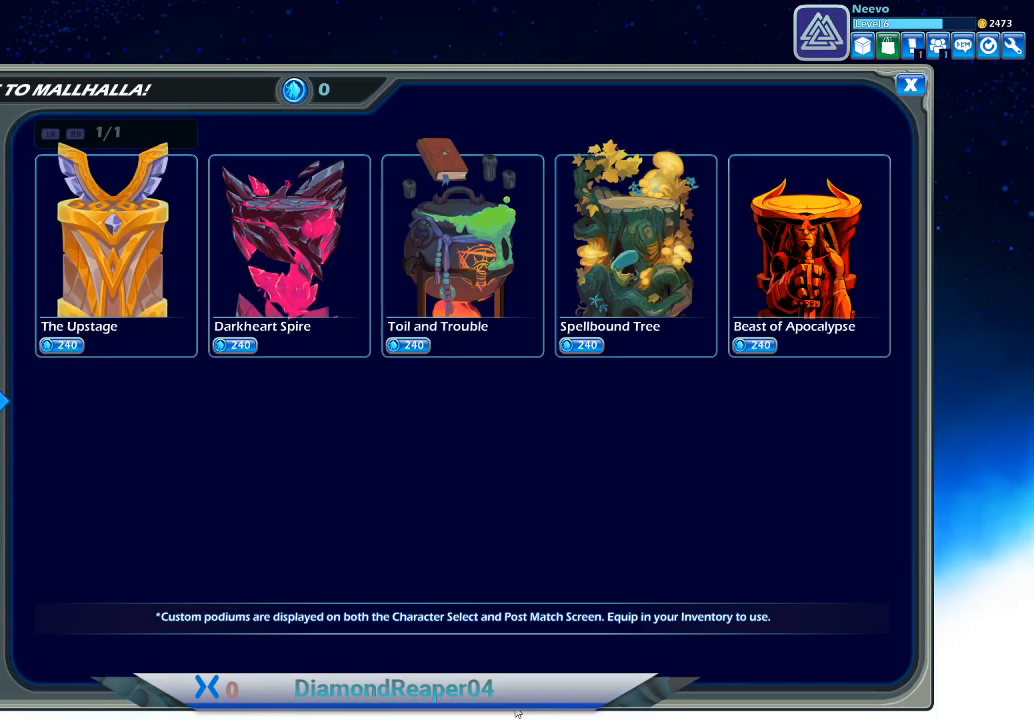
{"buttons": [], "left_stick": "center", "right_stick": "center", "events": []}
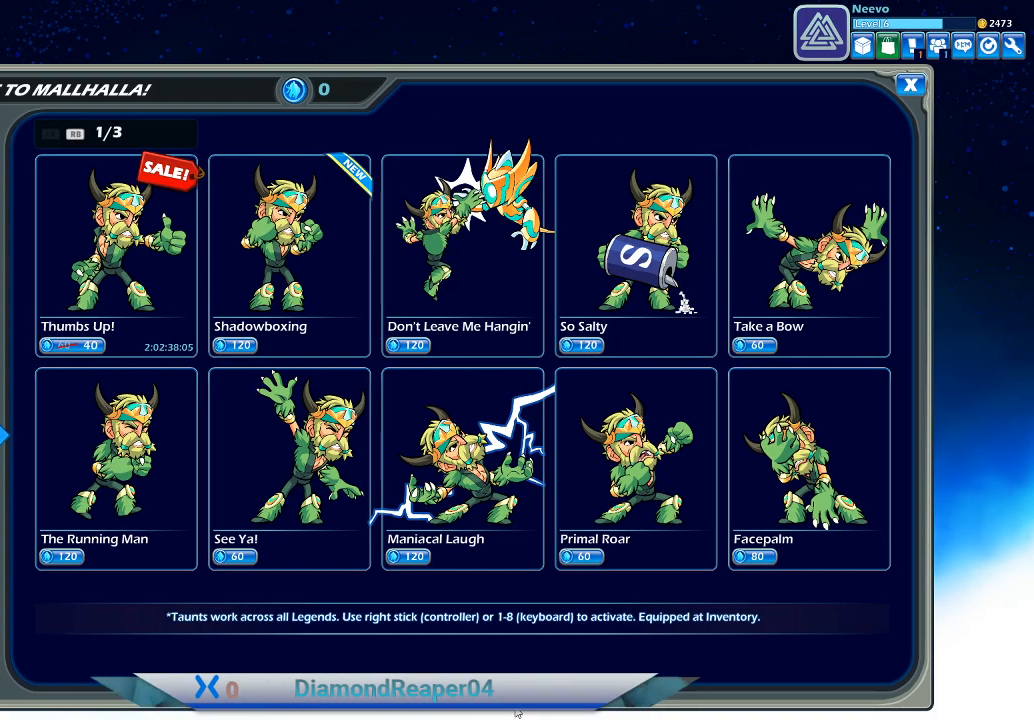
{"buttons": ["DPAD_DOWN"], "left_stick": "center", "right_stick": "center", "events": [[500, "DPAD_DOWN", "down"]]}
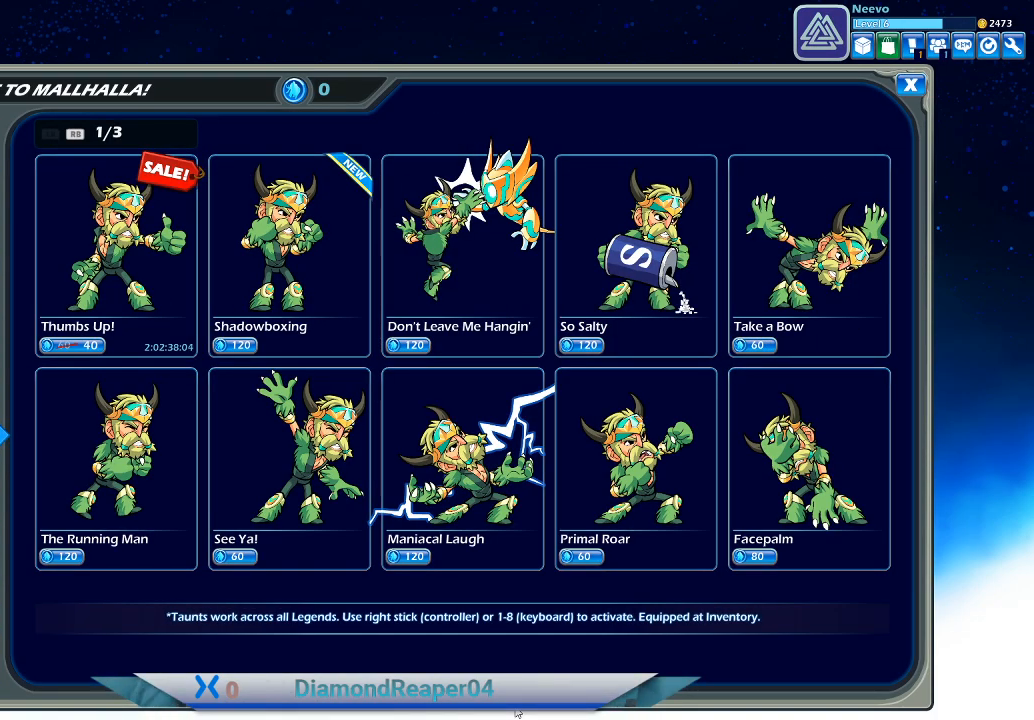
{"buttons": [], "left_stick": "center", "right_stick": "center", "events": [[133, "DPAD_DOWN", "up"]]}
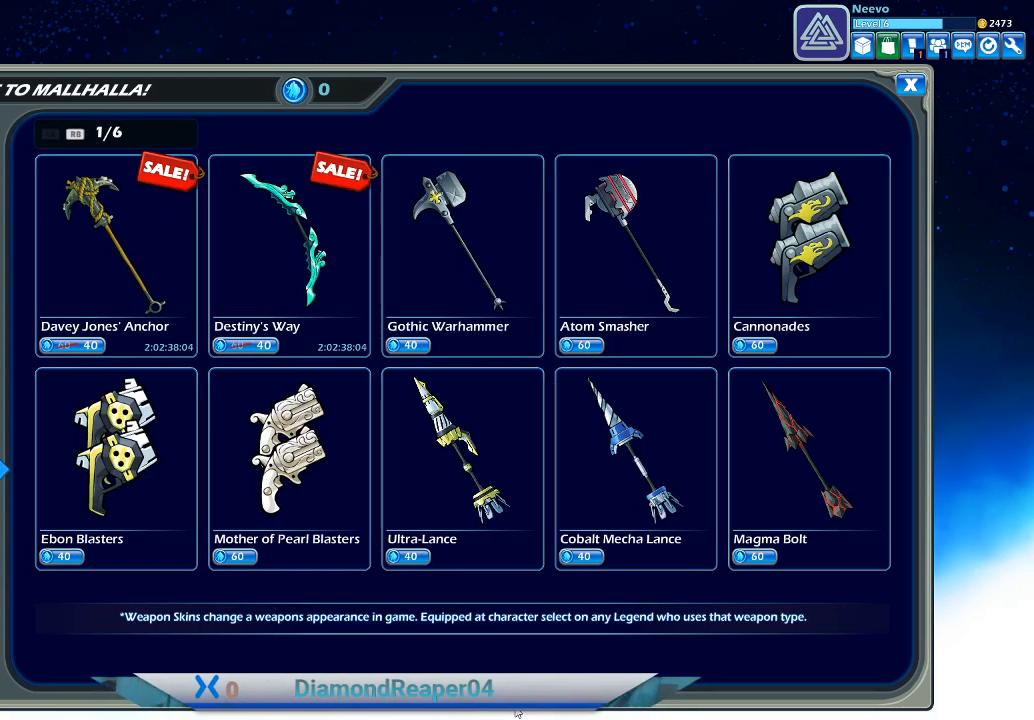
{"buttons": [], "left_stick": "center", "right_stick": "center", "events": []}
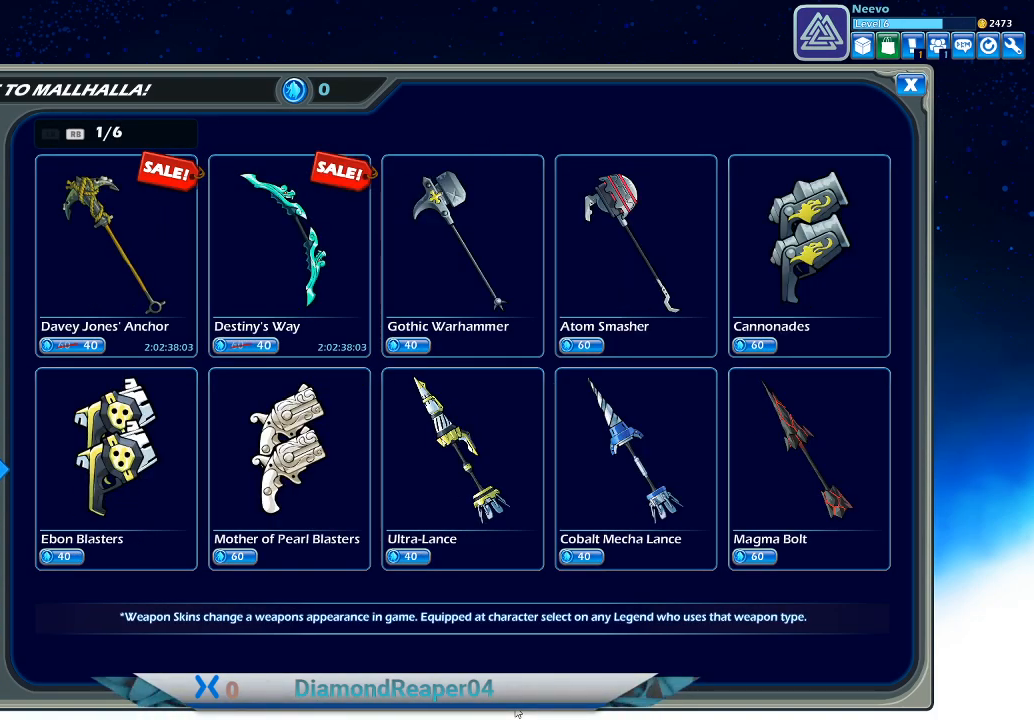
{"buttons": [], "left_stick": "center", "right_stick": "center", "events": [[233, "DPAD_RIGHT", "down"], [333, "DPAD_RIGHT", "up"]]}
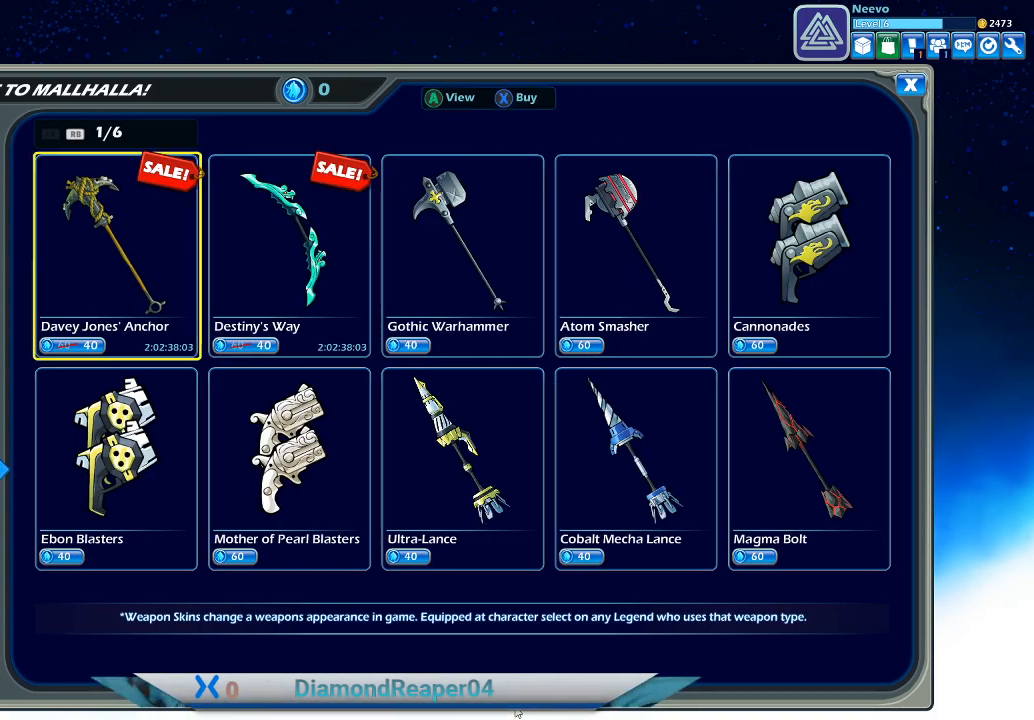
{"buttons": [], "left_stick": "center", "right_stick": "center", "events": []}
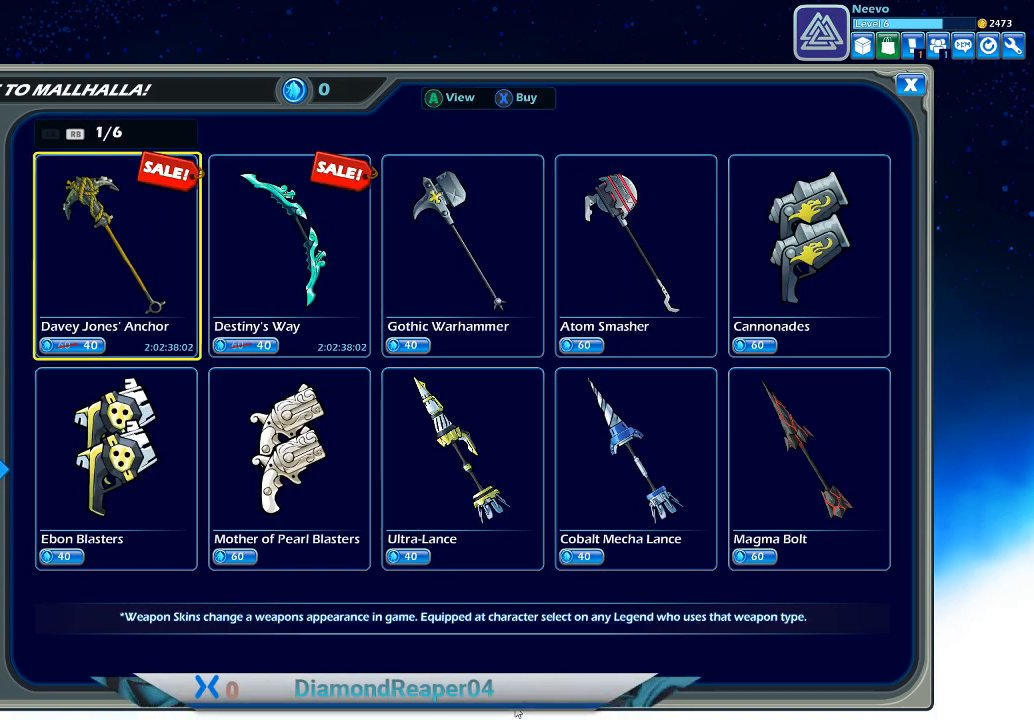
{"buttons": ["DPAD_DOWN"], "left_stick": "center", "right_stick": "center", "events": [[233, "DPAD_LEFT", "down"], [367, "DPAD_LEFT", "up"], [467, "DPAD_DOWN", "down"]]}
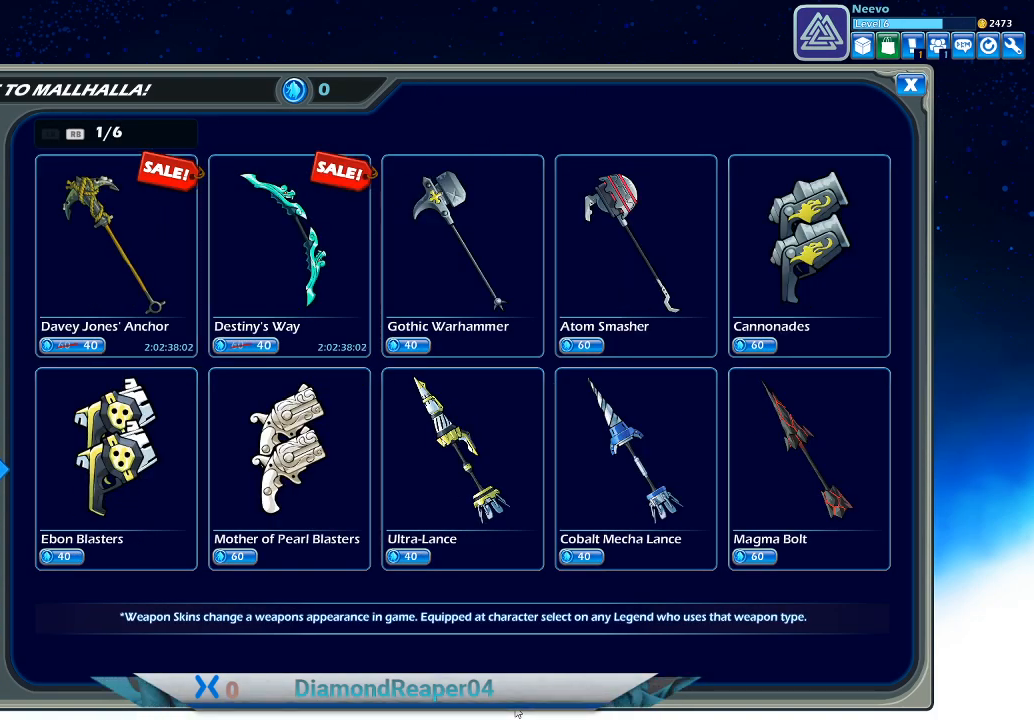
{"buttons": [], "left_stick": "center", "right_stick": "center", "events": [[100, "DPAD_DOWN", "up"]]}
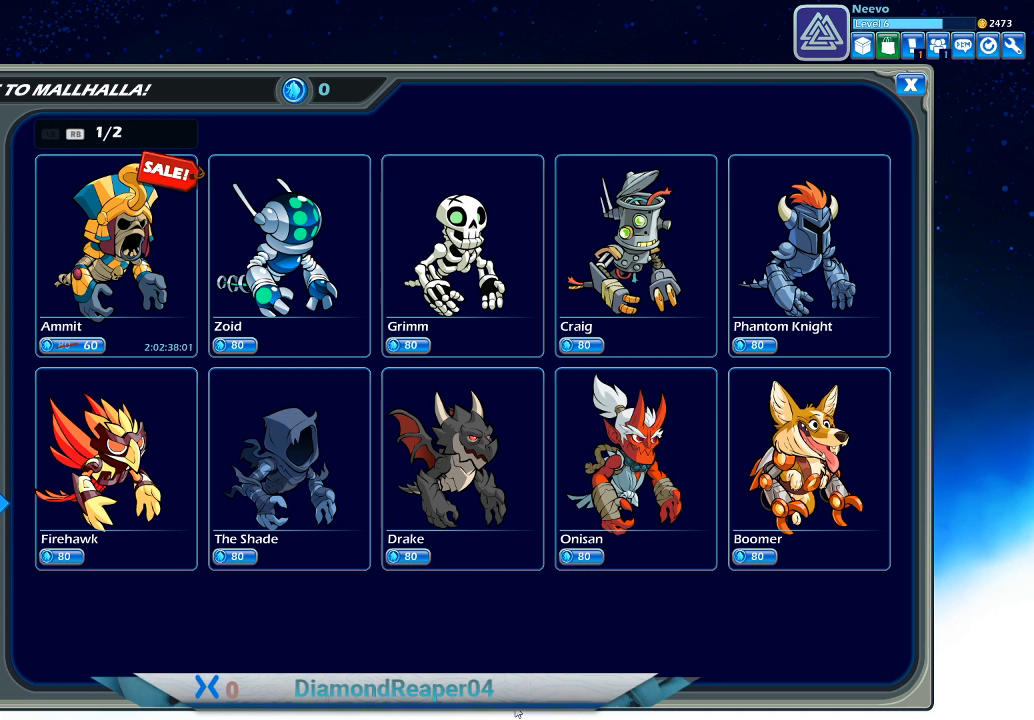
{"buttons": ["DPAD_RIGHT"], "left_stick": "center", "right_stick": "center", "events": [[467, "DPAD_RIGHT", "down"]]}
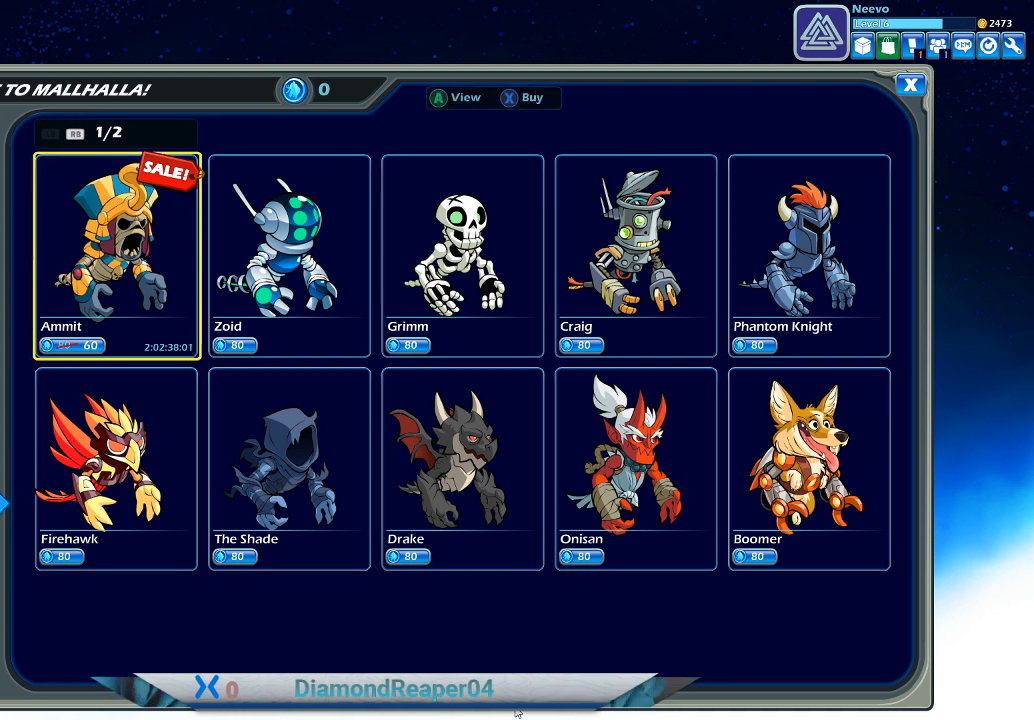
{"buttons": ["DPAD_DOWN"], "left_stick": "center", "right_stick": "center", "events": [[67, "DPAD_RIGHT", "up"], [467, "DPAD_DOWN", "down"]]}
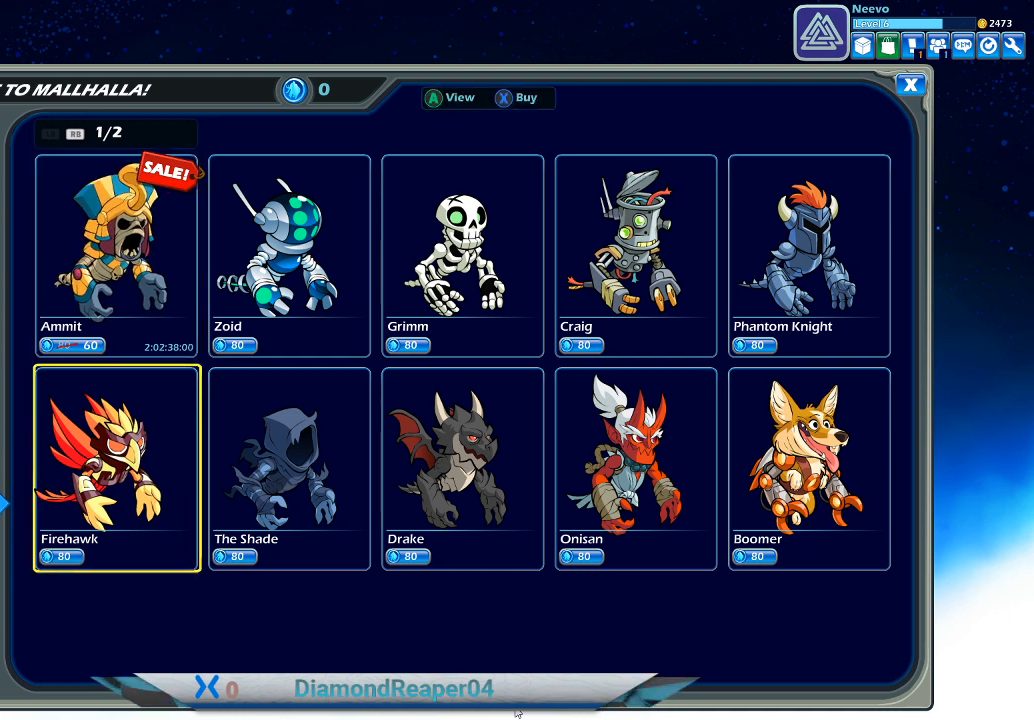
{"buttons": [], "left_stick": "center", "right_stick": "center", "events": [[133, "DPAD_DOWN", "up"], [300, "DPAD_RIGHT", "down"], [433, "DPAD_RIGHT", "up"]]}
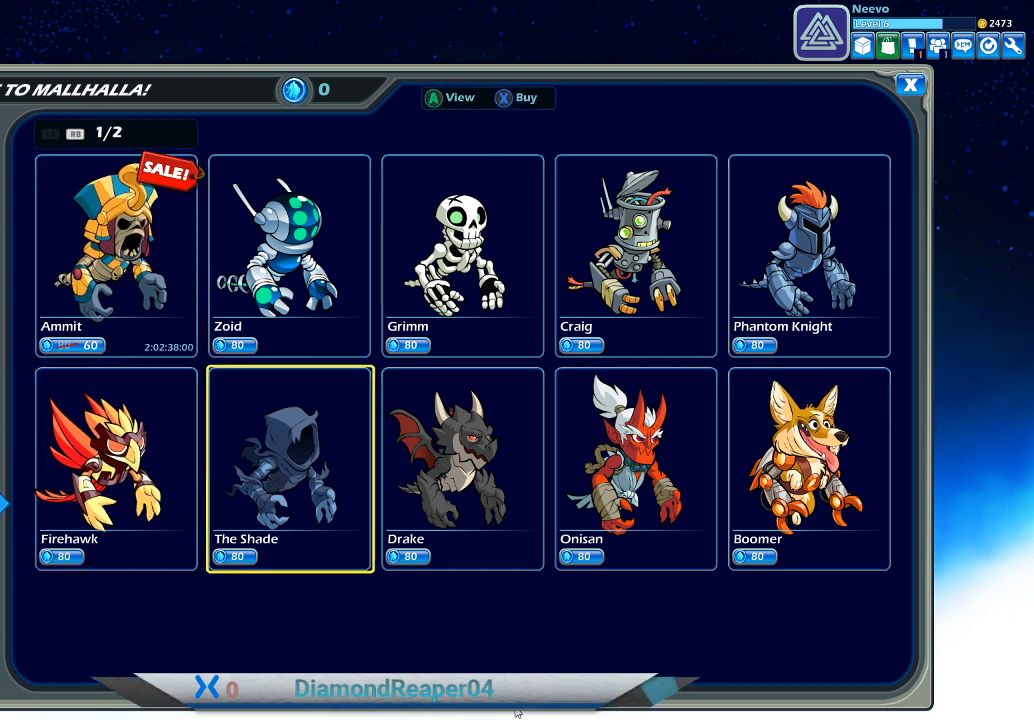
{"buttons": ["DPAD_UP"], "left_stick": "center", "right_stick": "center", "events": [[133, "L1", "down"], [267, "L1", "up"], [500, "DPAD_UP", "down"]]}
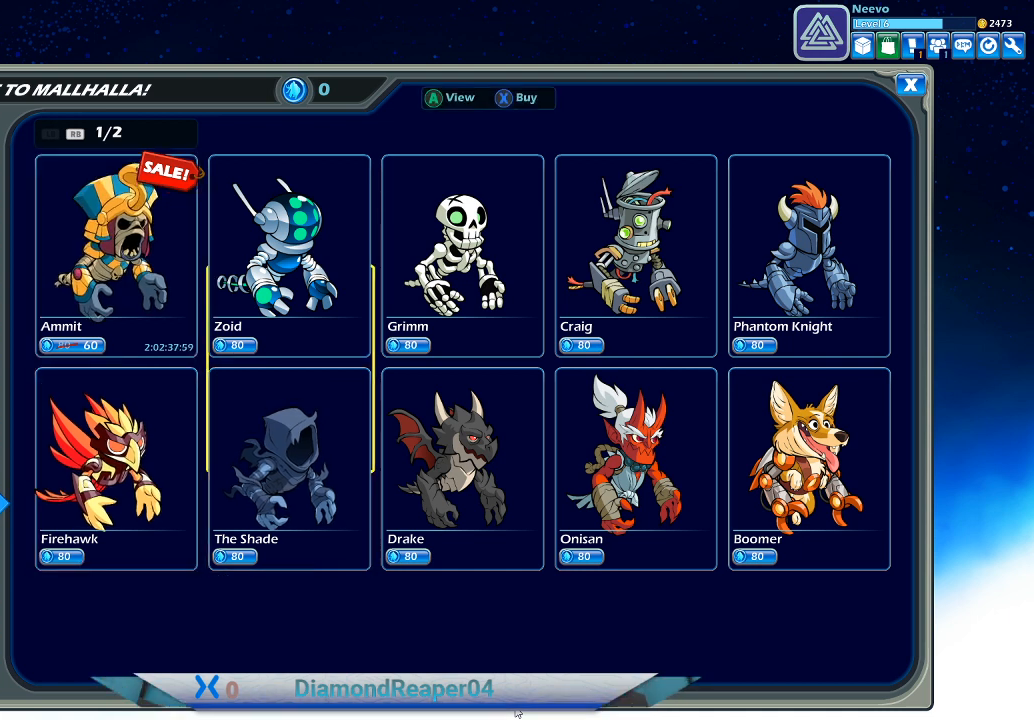
{"buttons": ["DPAD_LEFT"], "left_stick": "center", "right_stick": "center", "events": [[200, "DPAD_UP", "up"], [433, "DPAD_LEFT", "down"]]}
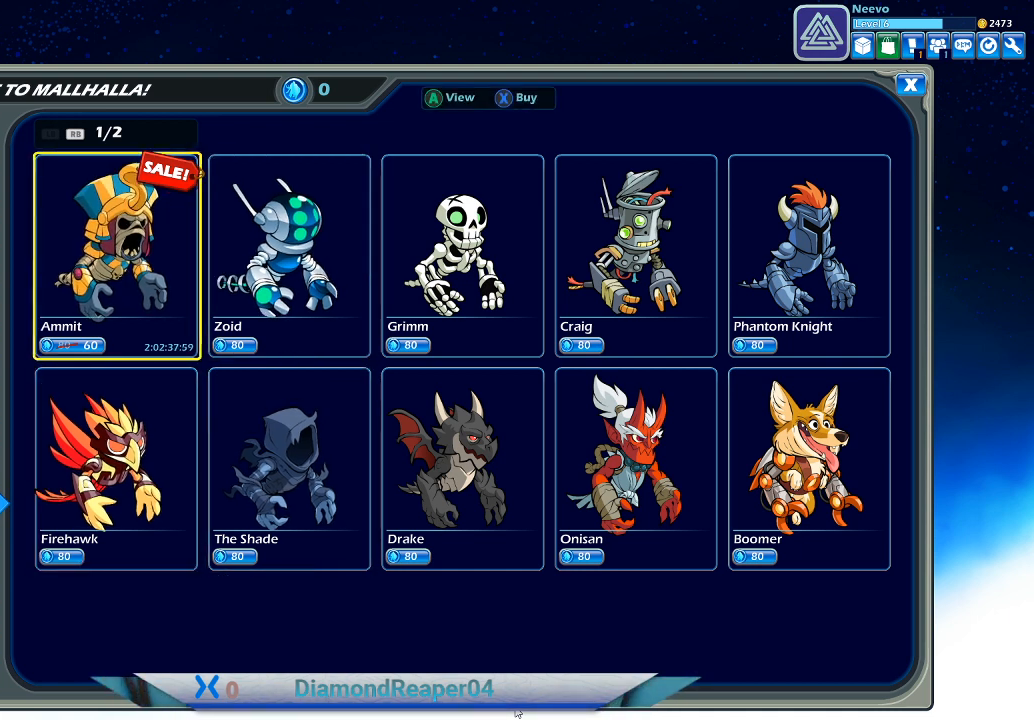
{"buttons": [], "left_stick": "center", "right_stick": "center", "events": [[67, "DPAD_LEFT", "up"], [267, "DPAD_RIGHT", "down"], [433, "DPAD_RIGHT", "up"]]}
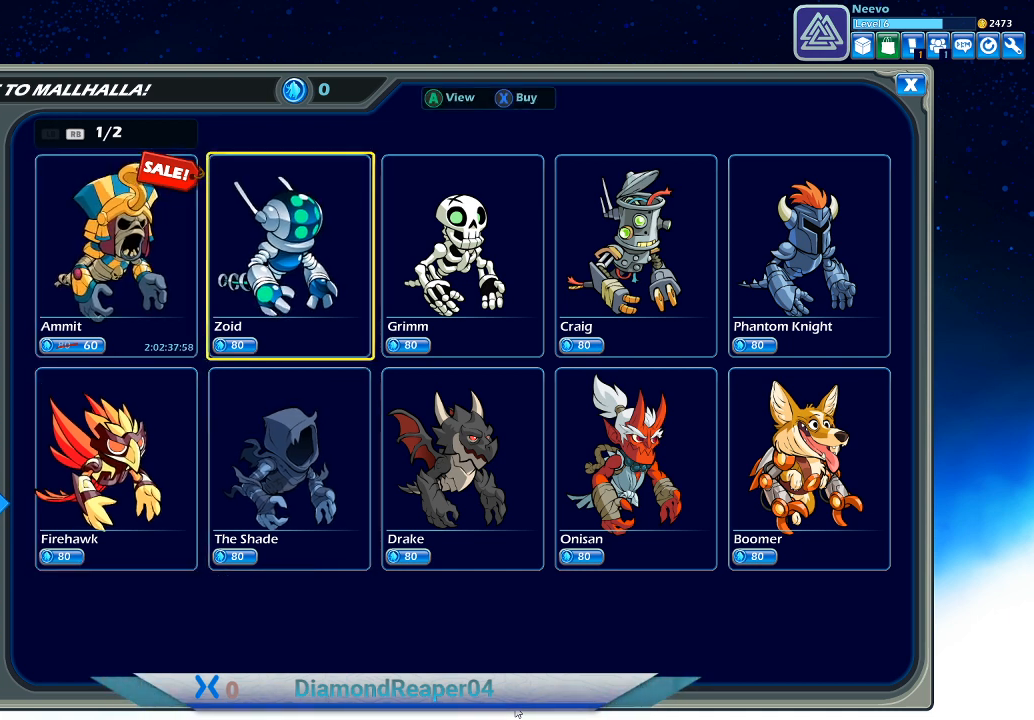
{"buttons": [], "left_stick": "center", "right_stick": "center", "events": [[33, "DPAD_RIGHT", "down"], [200, "DPAD_RIGHT", "up"]]}
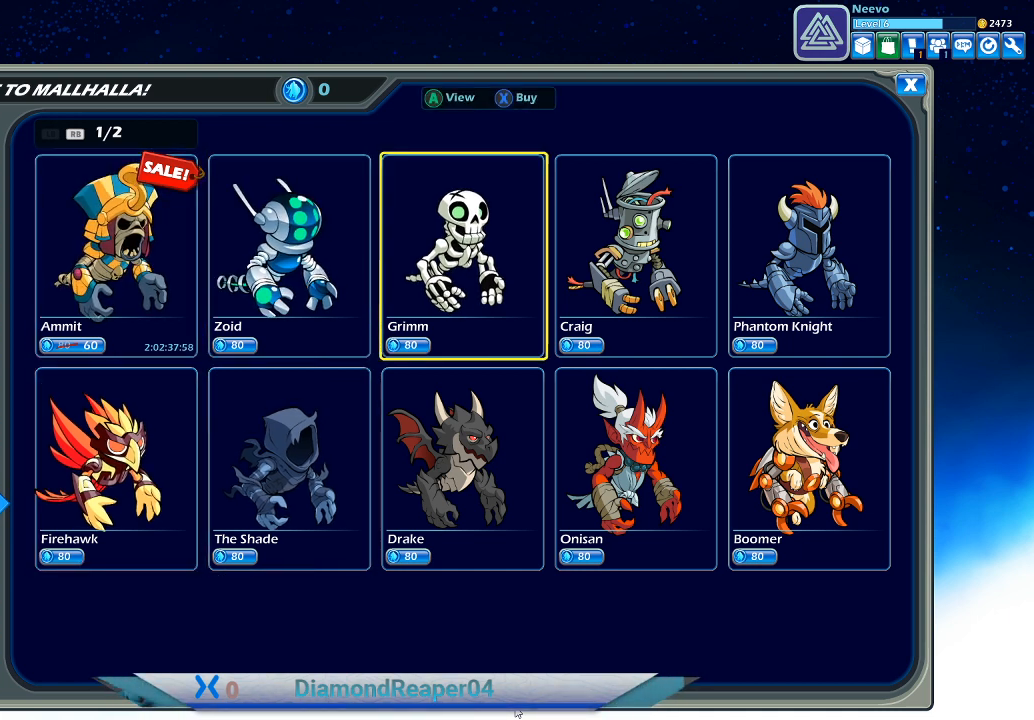
{"buttons": [], "left_stick": "center", "right_stick": "center", "events": []}
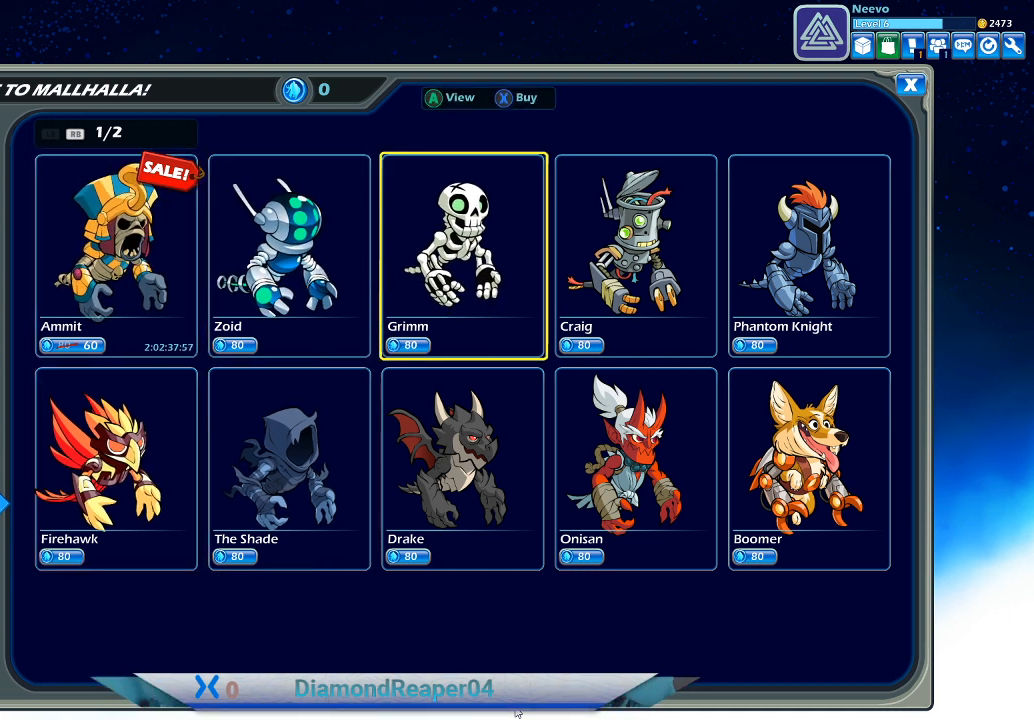
{"buttons": [], "left_stick": "center", "right_stick": "center", "events": []}
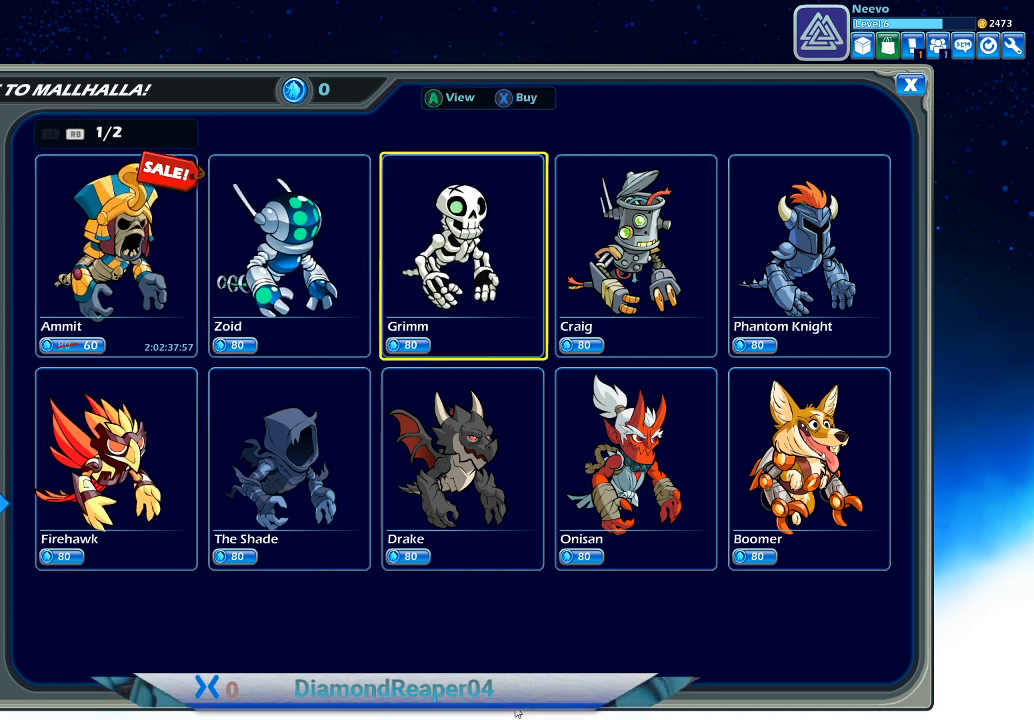
{"buttons": ["DPAD_DOWN"], "left_stick": "center", "right_stick": "center", "events": [[167, "DPAD_DOWN", "down"], [367, "DPAD_DOWN", "up"], [467, "DPAD_DOWN", "down"]]}
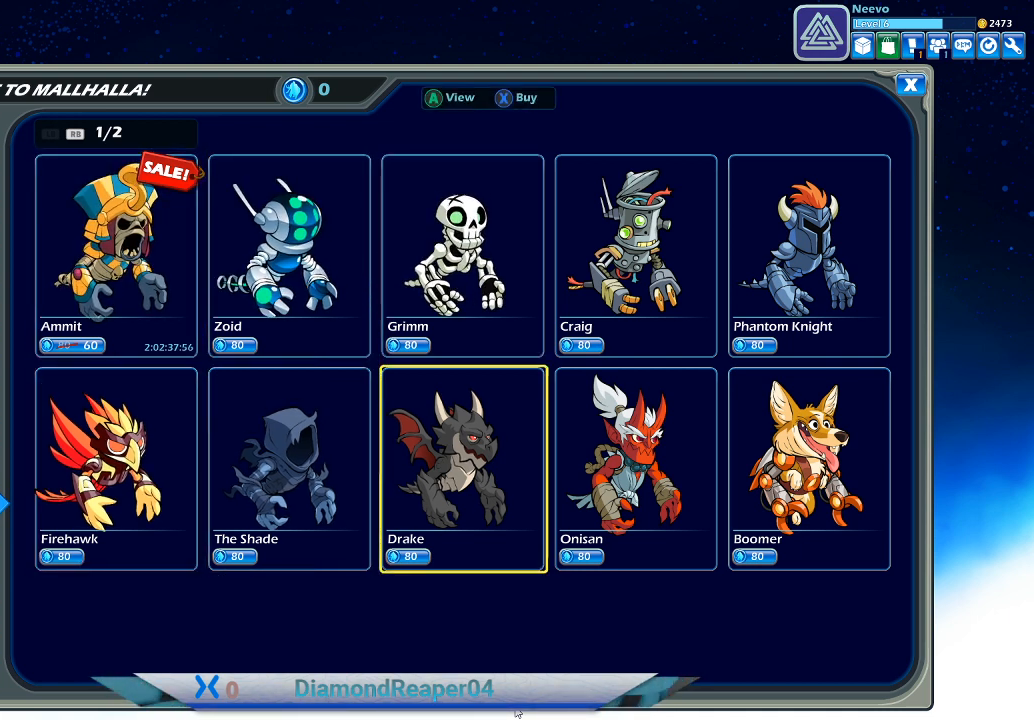
{"buttons": ["DPAD_LEFT"], "left_stick": "center", "right_stick": "center", "events": [[167, "DPAD_DOWN", "up"], [267, "DPAD_LEFT", "down"], [400, "DPAD_LEFT", "up"], [500, "DPAD_LEFT", "down"]]}
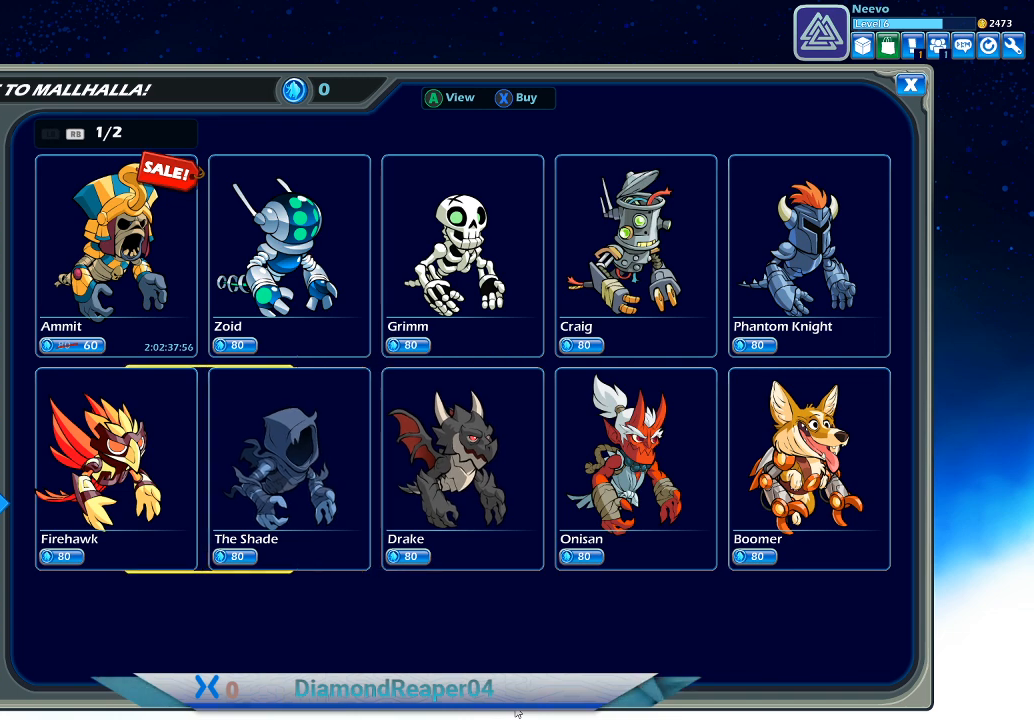
{"buttons": ["DPAD_DOWN"], "left_stick": "center", "right_stick": "center", "events": [[133, "DPAD_LEFT", "up"], [200, "DPAD_LEFT", "down"], [300, "DPAD_LEFT", "up"], [433, "DPAD_DOWN", "down"]]}
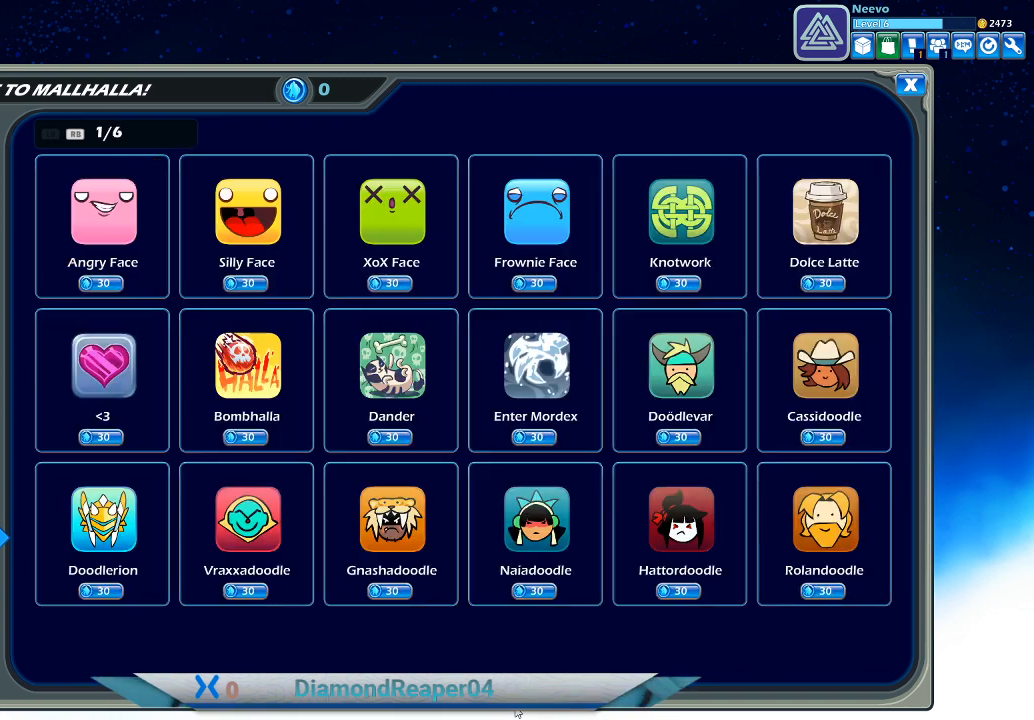
{"buttons": [], "left_stick": "center", "right_stick": "center", "events": [[33, "DPAD_DOWN", "up"]]}
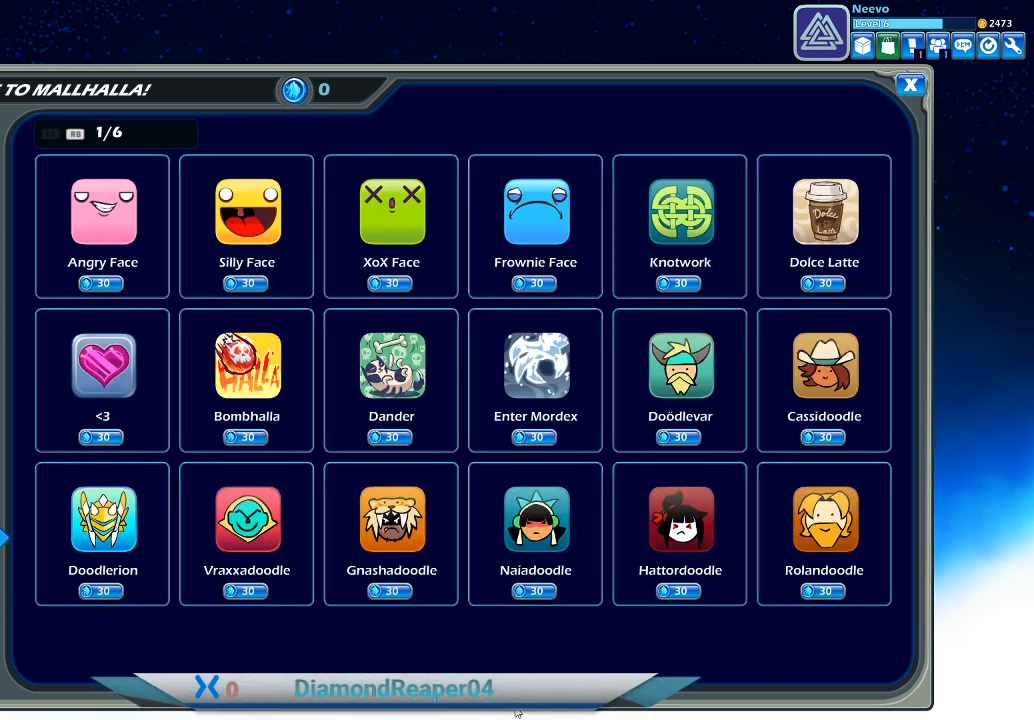
{"buttons": [], "left_stick": "center", "right_stick": "center", "events": []}
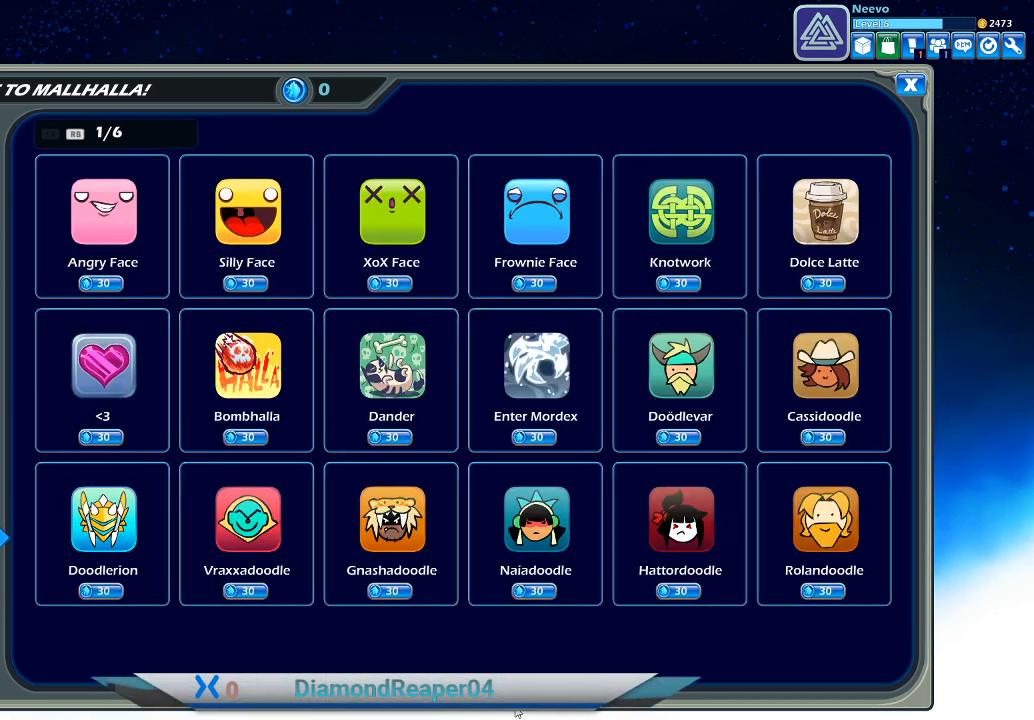
{"buttons": [], "left_stick": "center", "right_stick": "center", "events": [[167, "DPAD_DOWN", "down"], [333, "DPAD_DOWN", "up"]]}